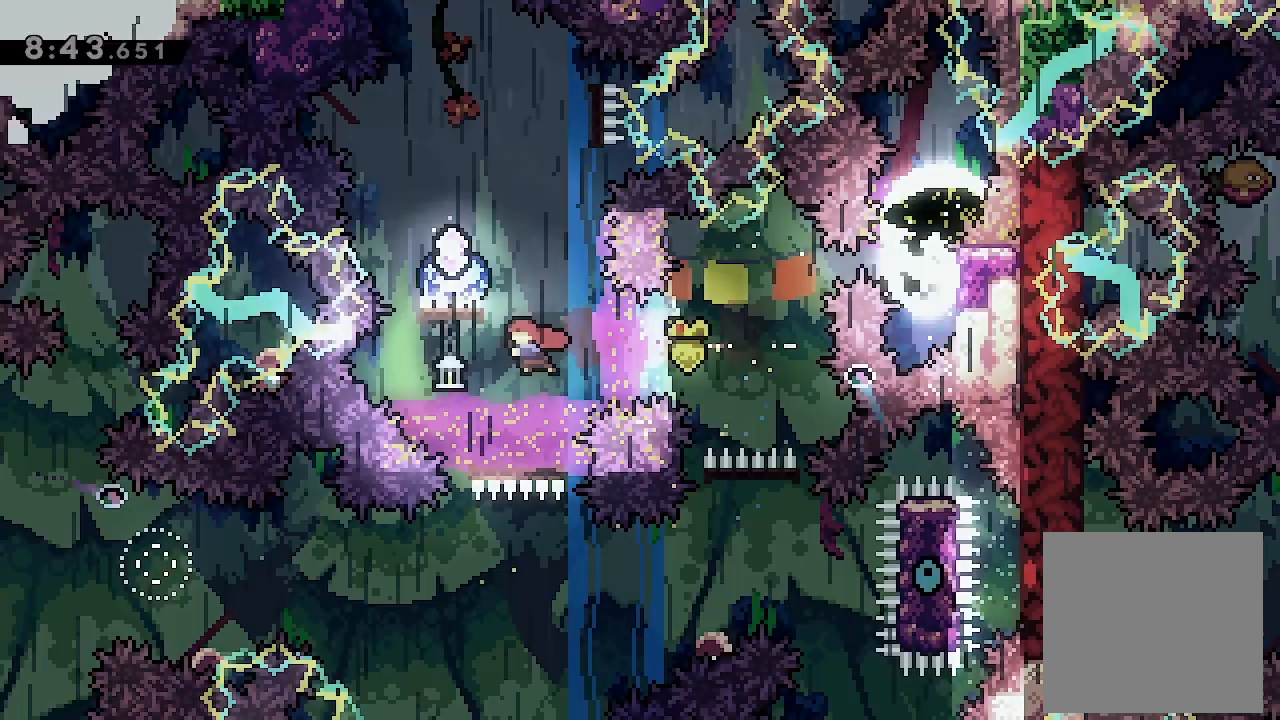
Gameplay with a controller (Xbox layout); each line is a JSON object with the inputs held at the frame after it. "events" lists button and stick changes between this image and that frame as [ms after this image, input, new state], when the widget could be followed in between. Not read: right_stick.
{"buttons": ["L2"], "left_stick": "center", "events": [[100, "DPAD_UP", "down"], [133, "DPAD_LEFT", "up"], [167, "X", "down"], [300, "L2", "down"], [367, "X", "up"], [500, "DPAD_UP", "up"]]}
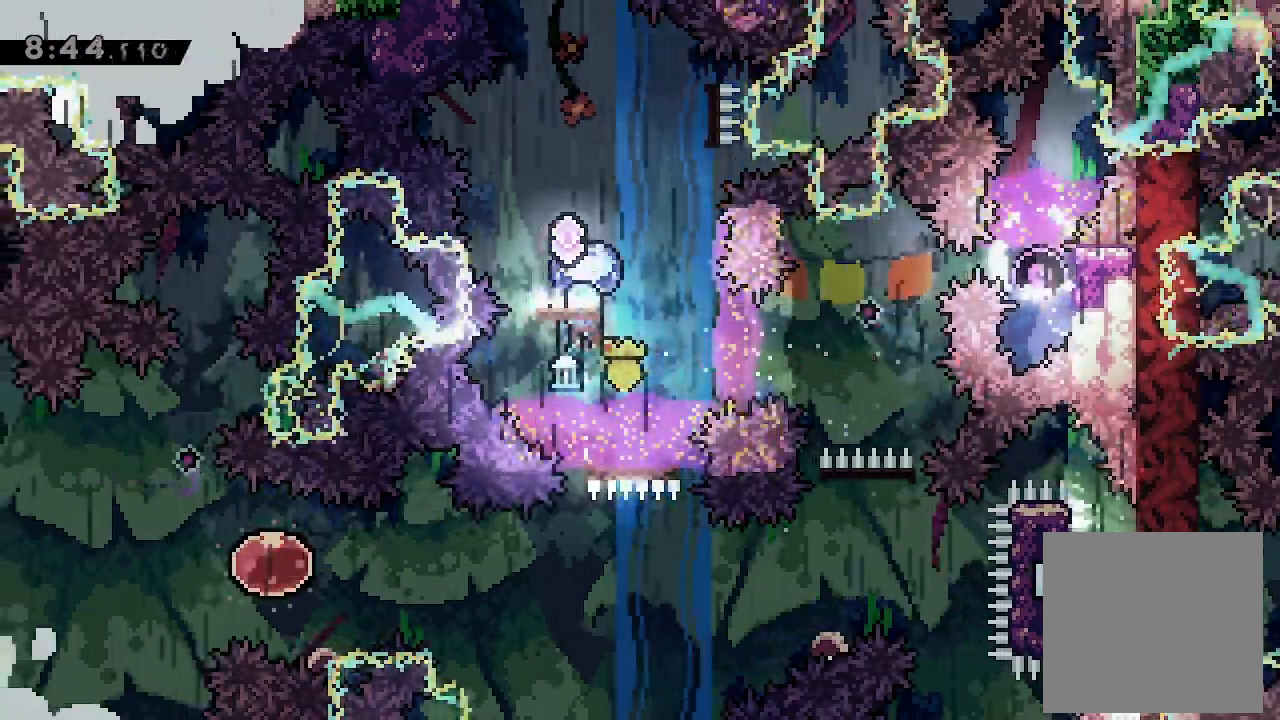
{"buttons": [], "left_stick": "center", "events": [[100, "DPAD_RIGHT", "down"], [367, "L2", "up"], [400, "DPAD_RIGHT", "up"]]}
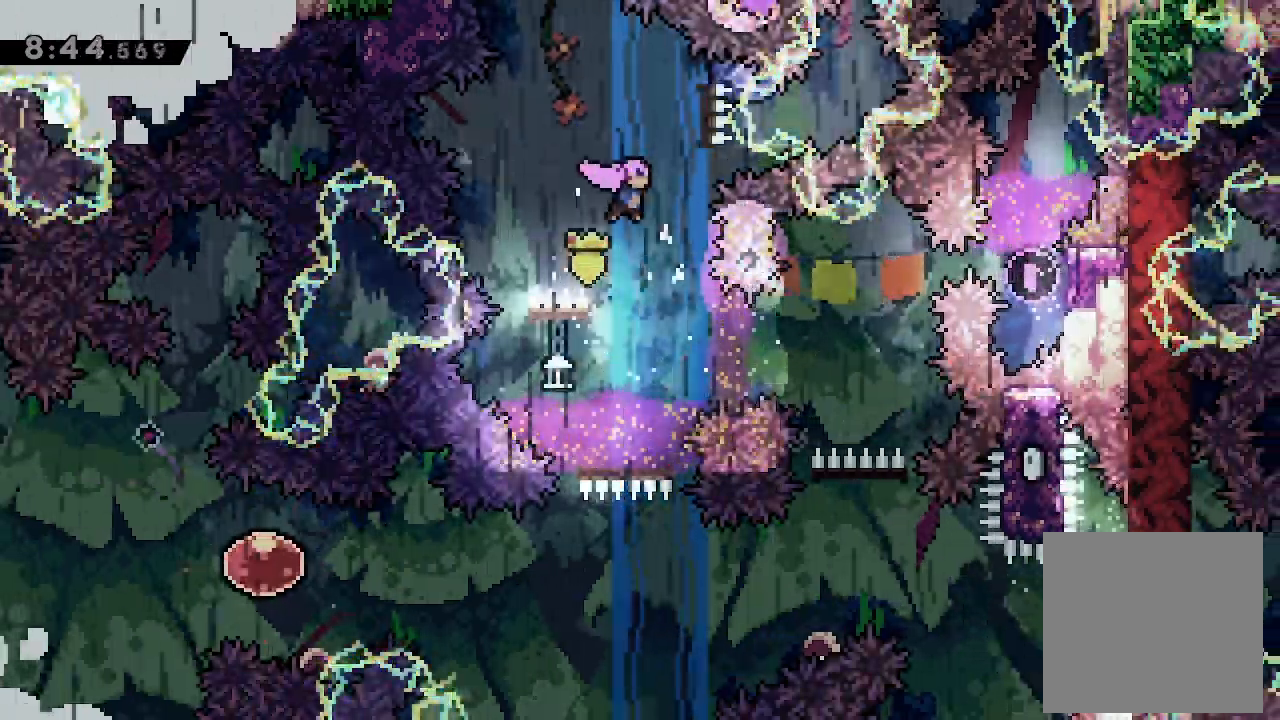
{"buttons": ["DPAD_LEFT"], "left_stick": "center", "events": [[433, "DPAD_LEFT", "down"]]}
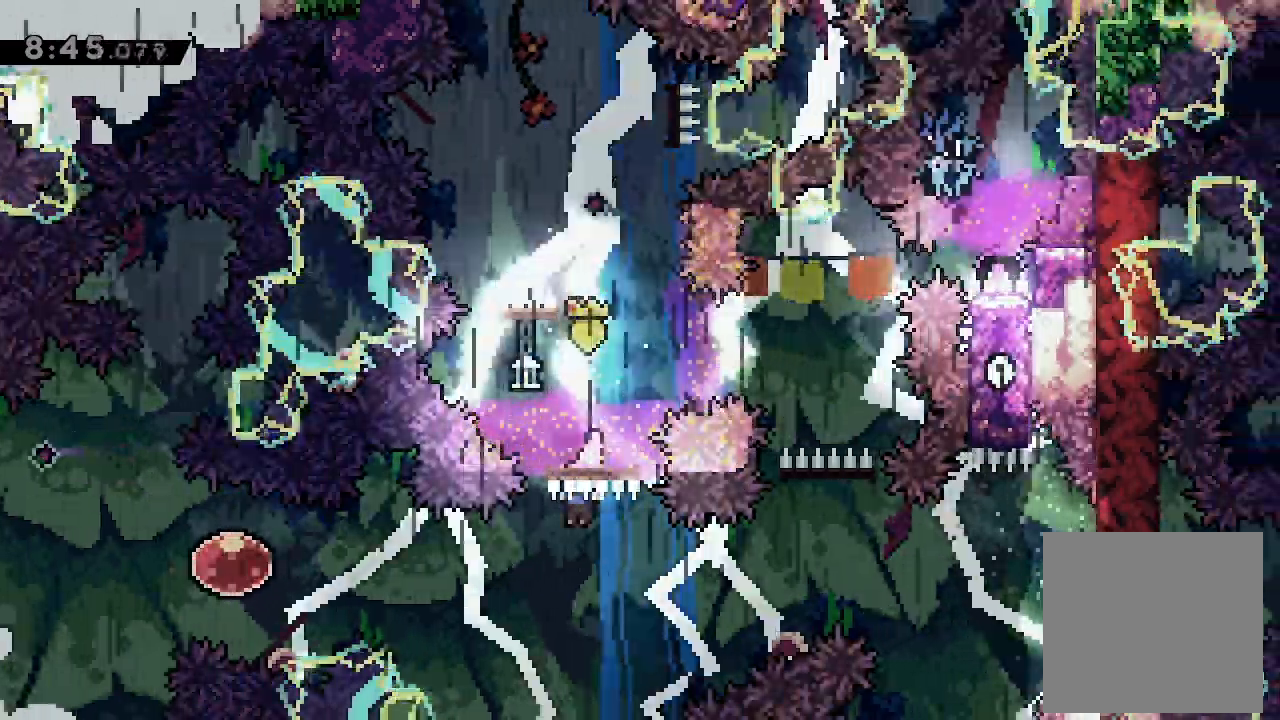
{"buttons": ["X", "DPAD_LEFT"], "left_stick": "center", "events": [[133, "X", "down"], [300, "X", "up"], [433, "X", "down"]]}